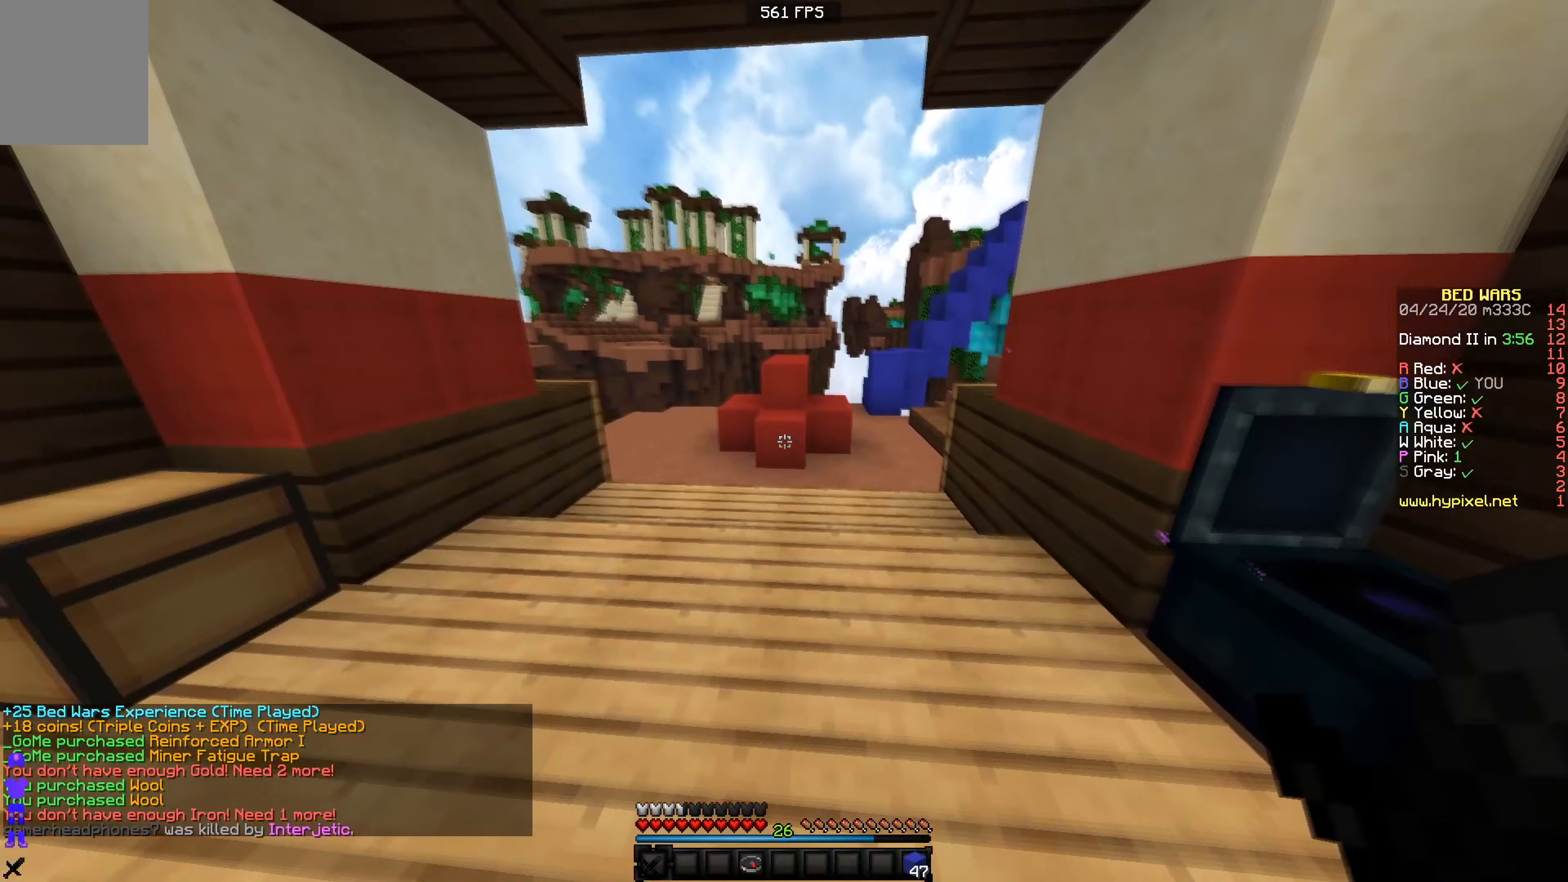
Gameplay with keyboard; each line is a JSON object with the keys held at the frame after it (dt_ms = milliseconds from this image to that frame). "events" lists presses ("down") and releases ("up") of "a", "d", "s" and "w" between this image and that frame as [ms after this image, input, new state], when the widget could be followed in between. No other keys are recorded. Mouse input is not recorded.
{"dt_ms": 367, "keys": ["a", "w"], "events": [[83, "d", "down"], [234, "d", "up"], [284, "a", "down"]]}
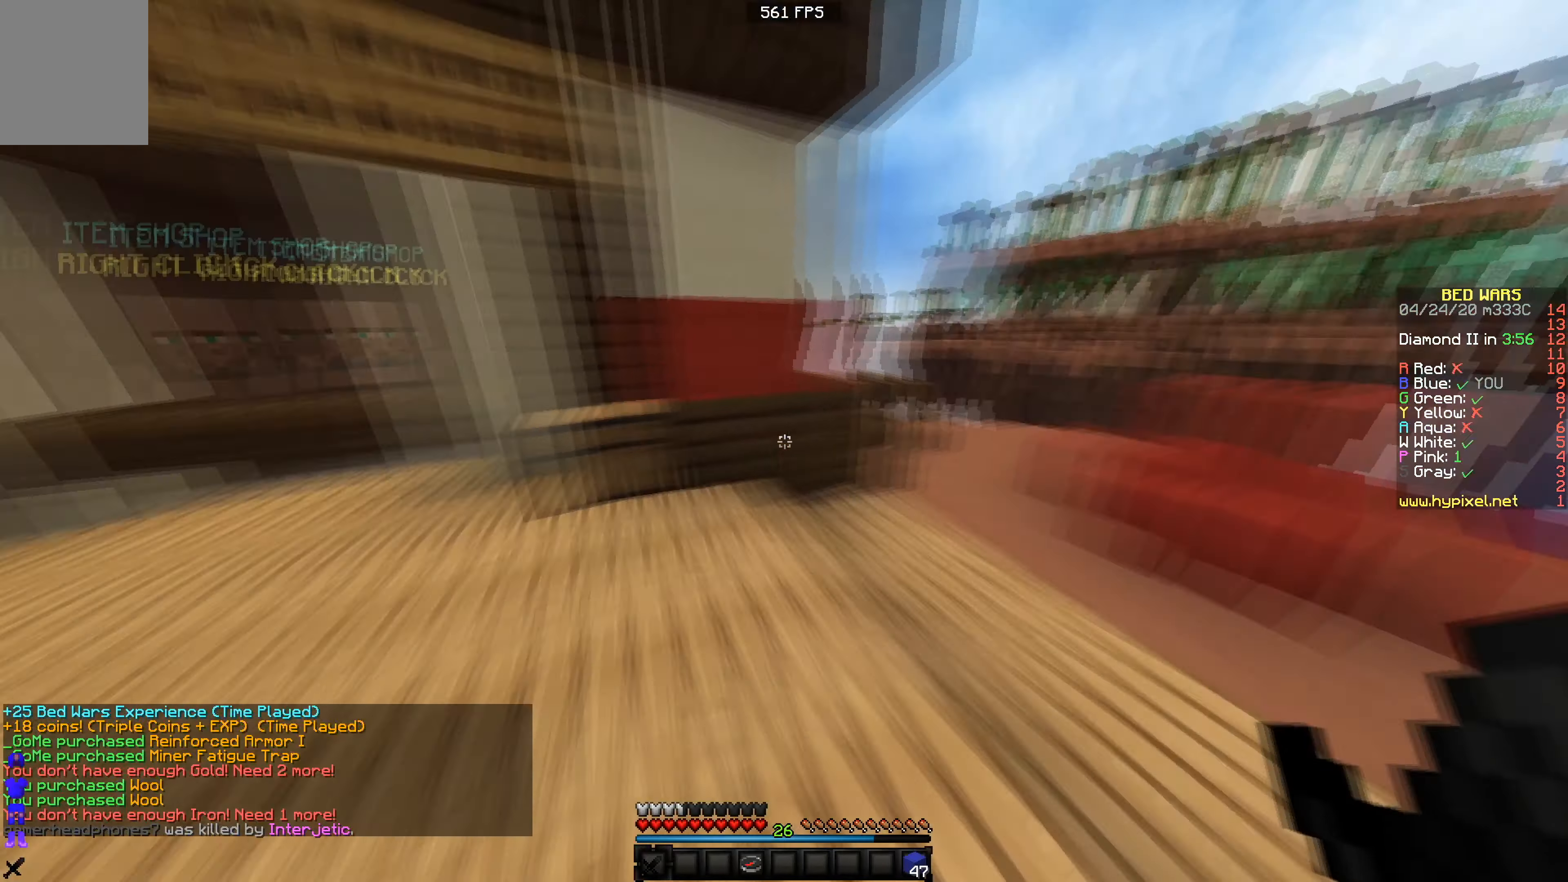
{"dt_ms": 501, "keys": ["a", "w"], "events": []}
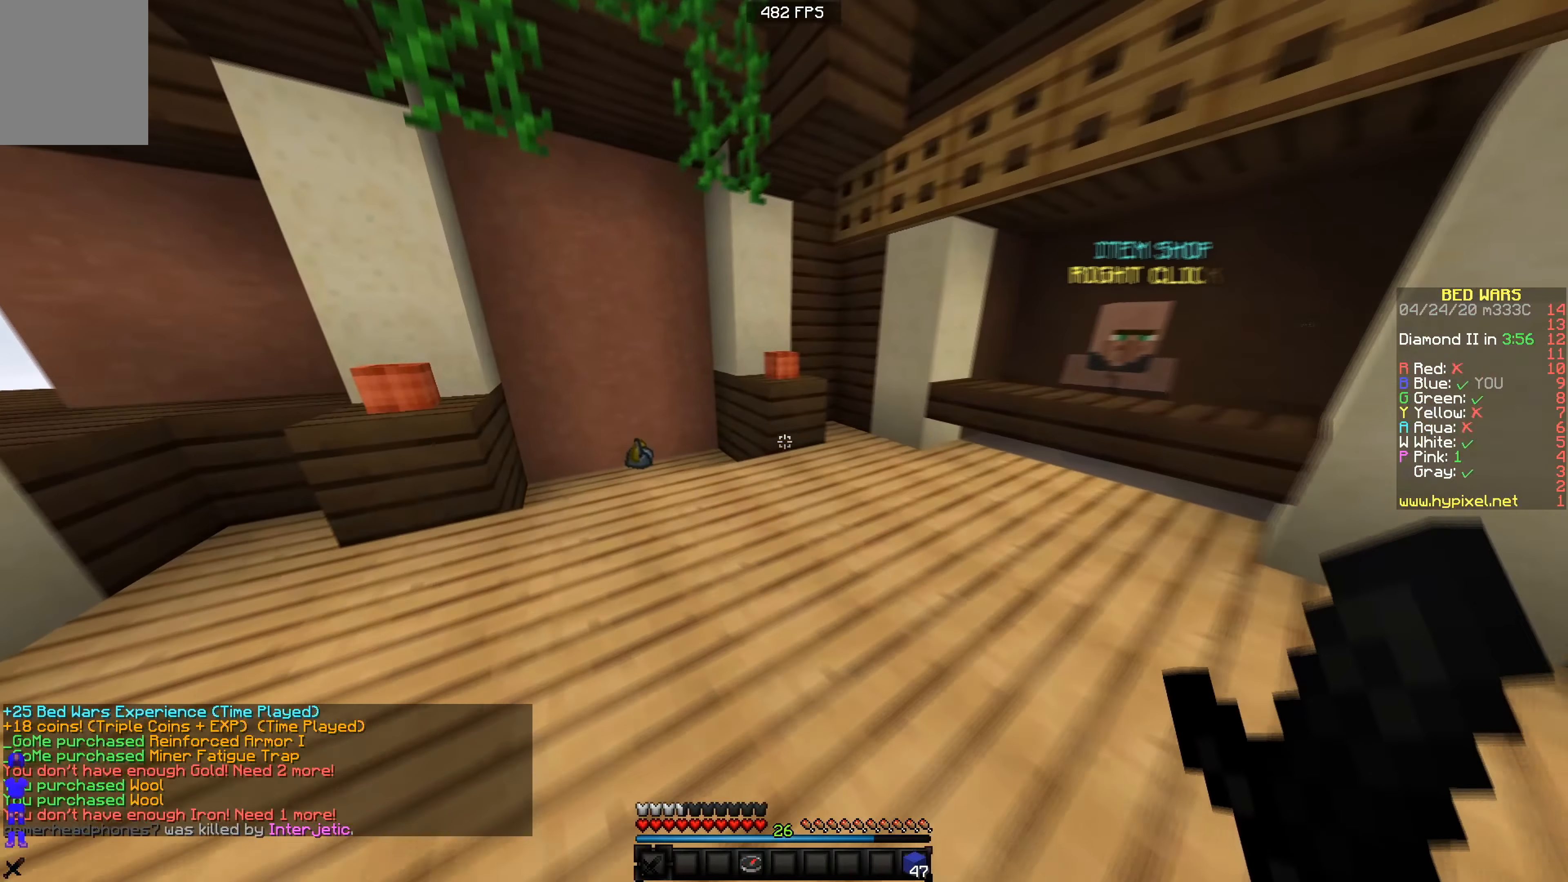
{"dt_ms": 500, "keys": ["w"], "events": [[367, "a", "up"]]}
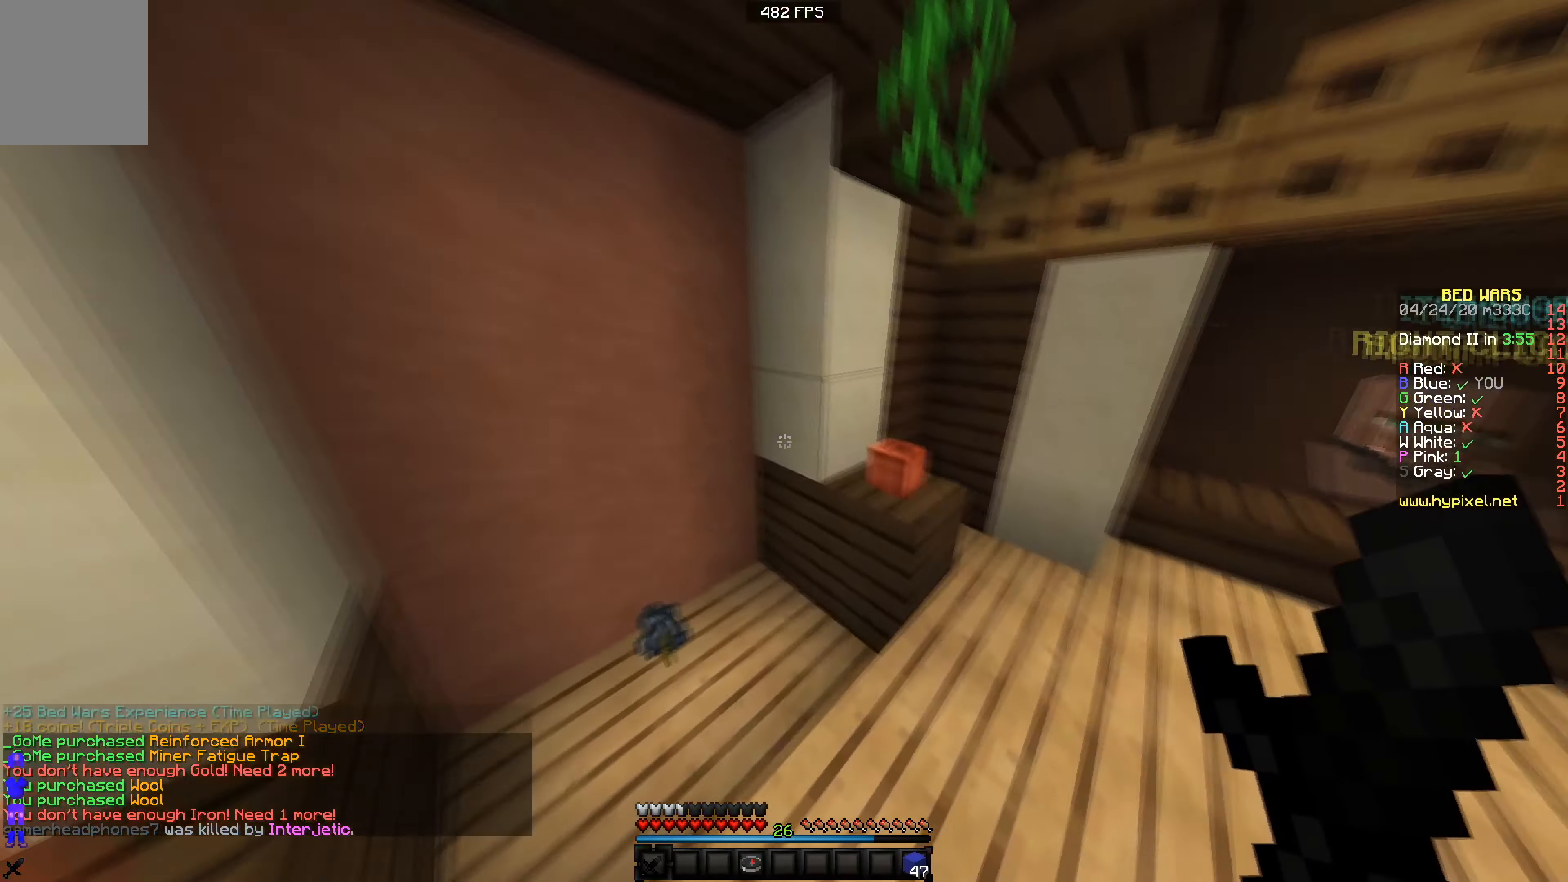
{"dt_ms": 484, "keys": ["w"], "events": [[17, "a", "down"], [267, "a", "up"], [267, "d", "down"], [467, "d", "up"]]}
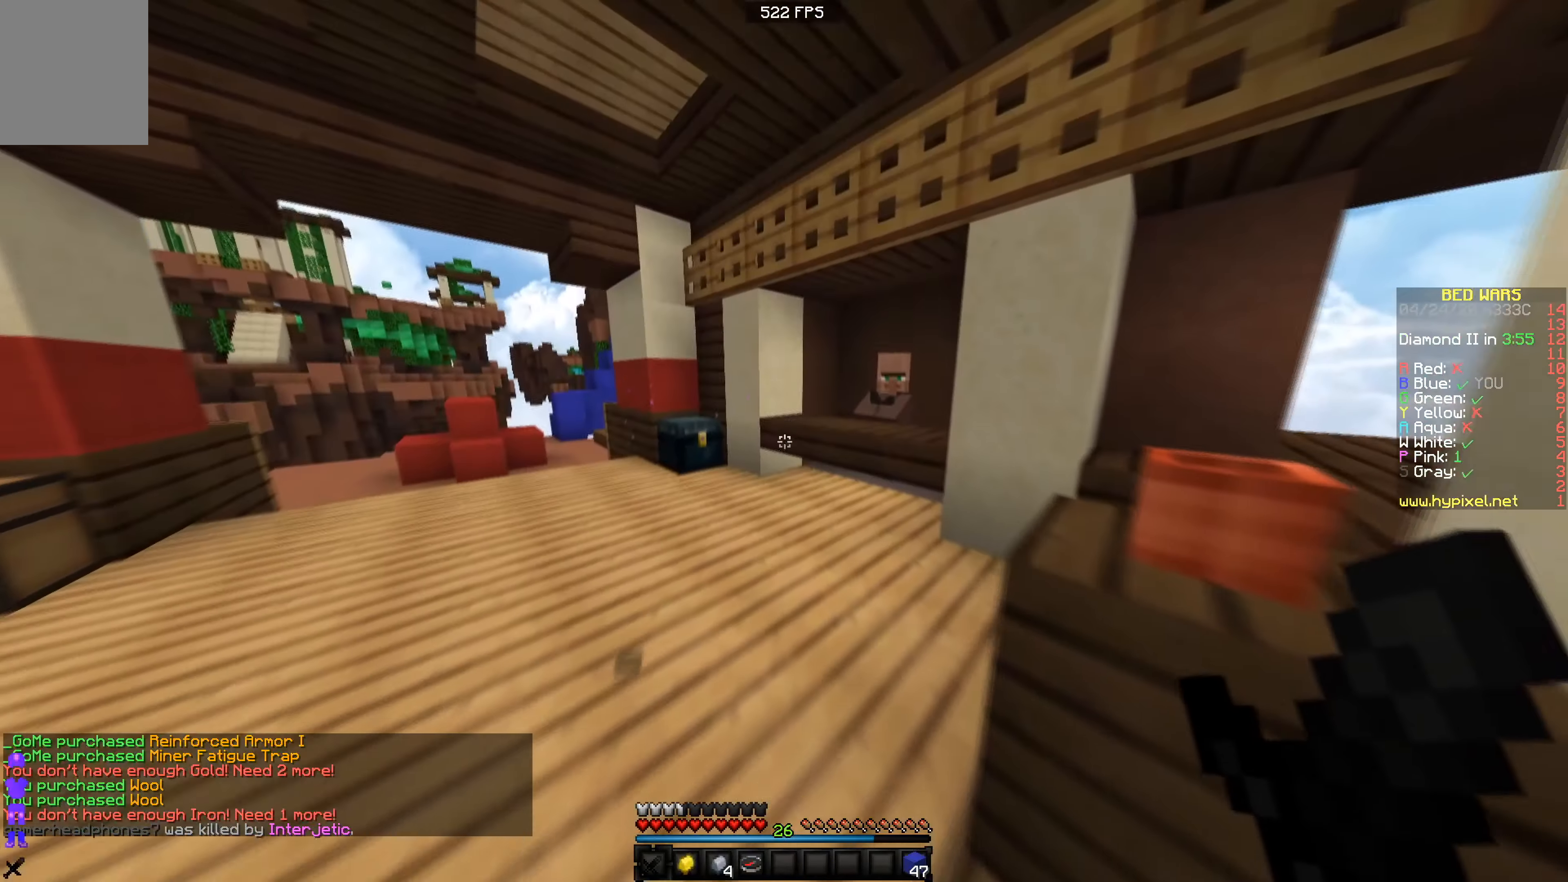
{"dt_ms": 500, "keys": ["a", "w"], "events": [[384, "a", "down"]]}